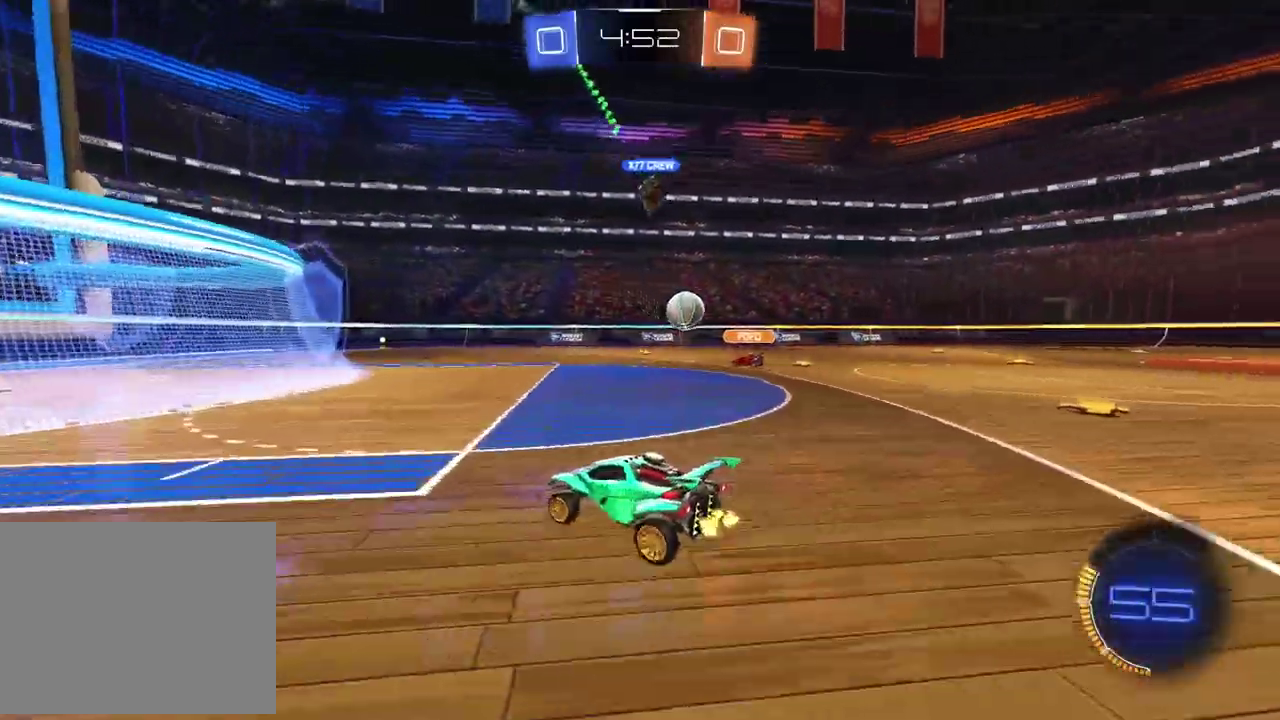
Gameplay with a controller (PlayStation layout); each line is a JSON object with the inputs held at the frame after it. "events" lists button and stick changes between this image and that frame as [ms after this image, input, new state], when the widget could be followed in between. Not read: L1 R1.
{"buttons": ["R2"], "left_stick": "center", "right_stick": "center", "events": [[133, "left_stick", "right"], [283, "left_stick", "center"]]}
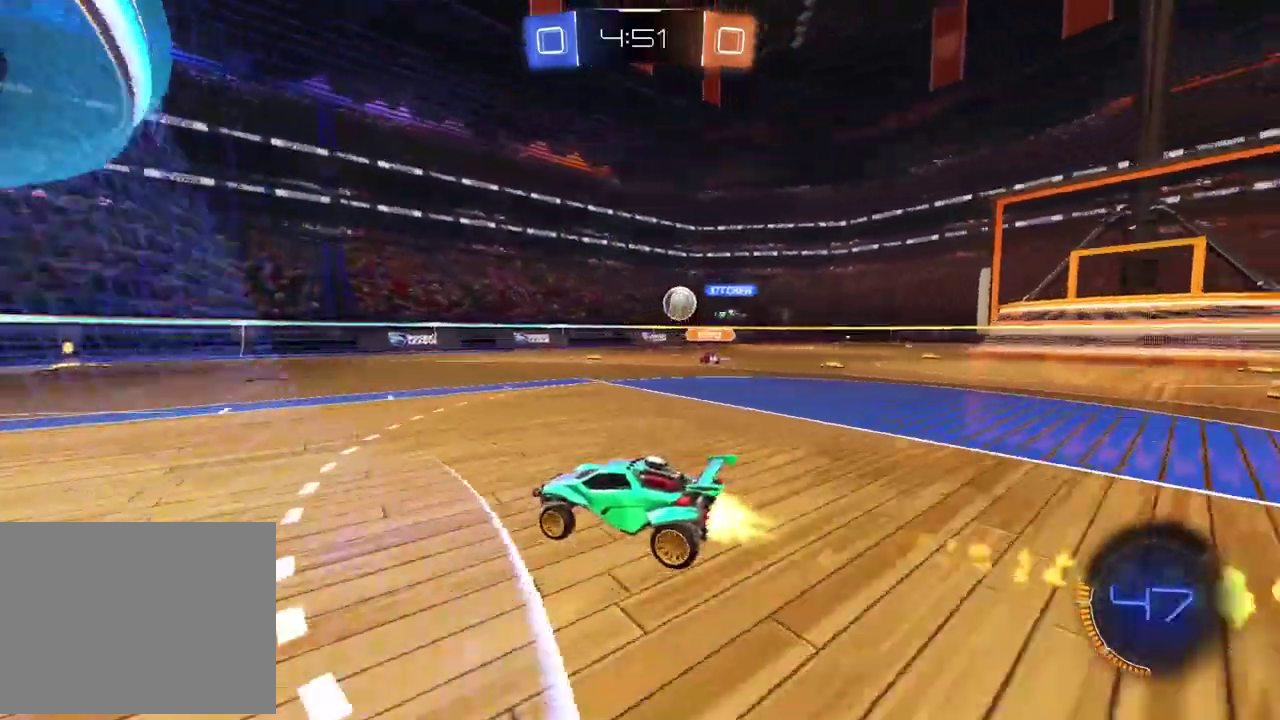
{"buttons": ["R2"], "left_stick": "center", "right_stick": "center", "events": [[83, "TRIANGLE", "down"], [183, "TRIANGLE", "up"], [250, "TRIANGLE", "down"], [367, "TRIANGLE", "up"]]}
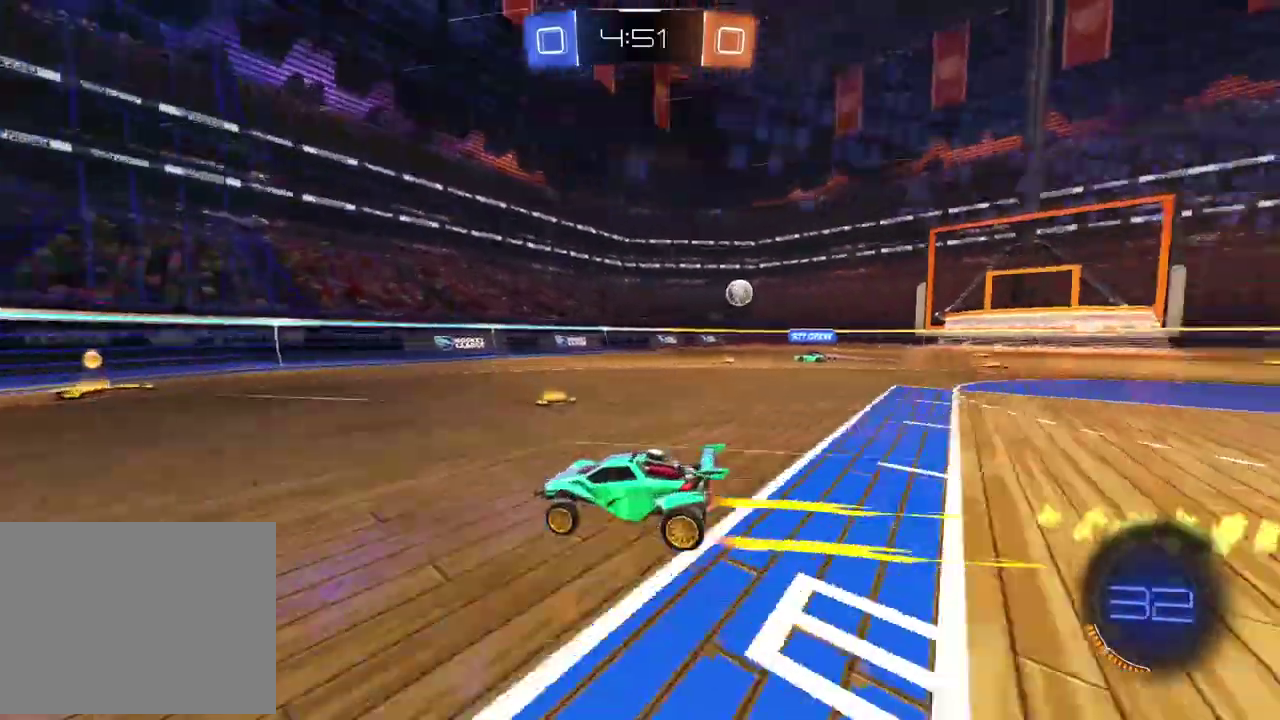
{"buttons": ["R2"], "left_stick": "right", "right_stick": "center", "events": [[150, "left_stick", "right"]]}
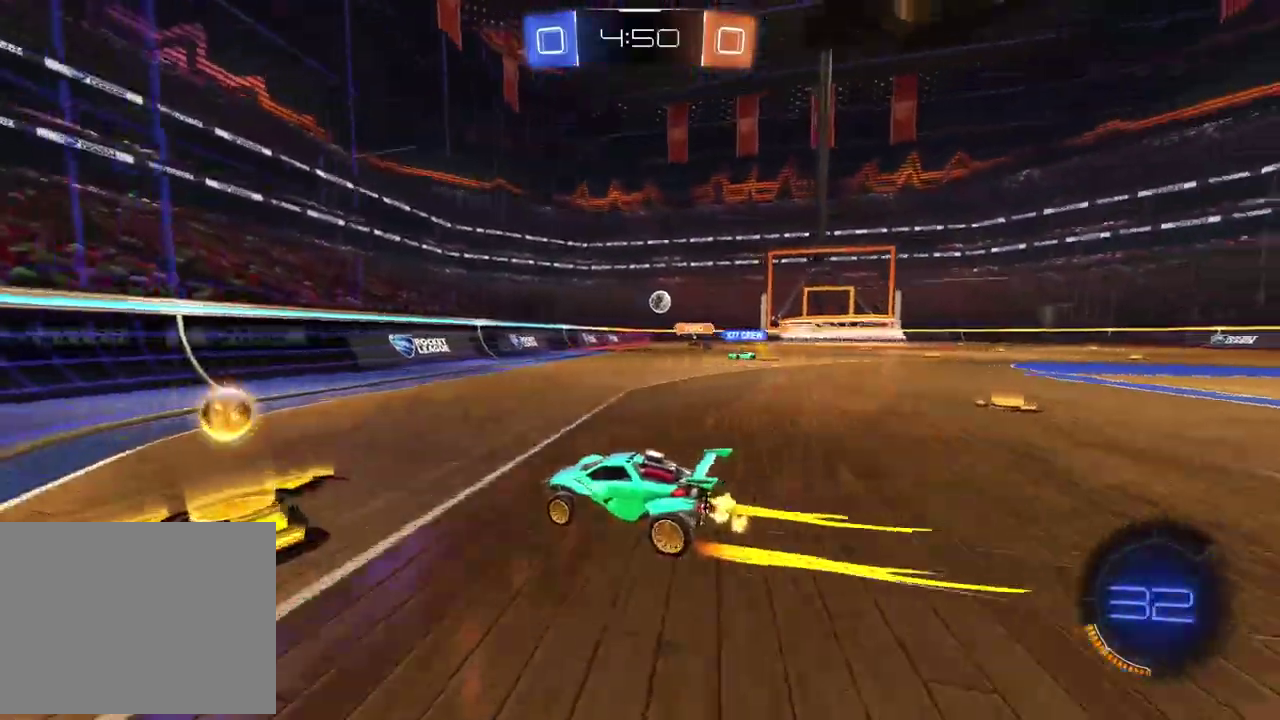
{"buttons": [], "left_stick": "right", "right_stick": "center", "events": [[400, "R2", "up"]]}
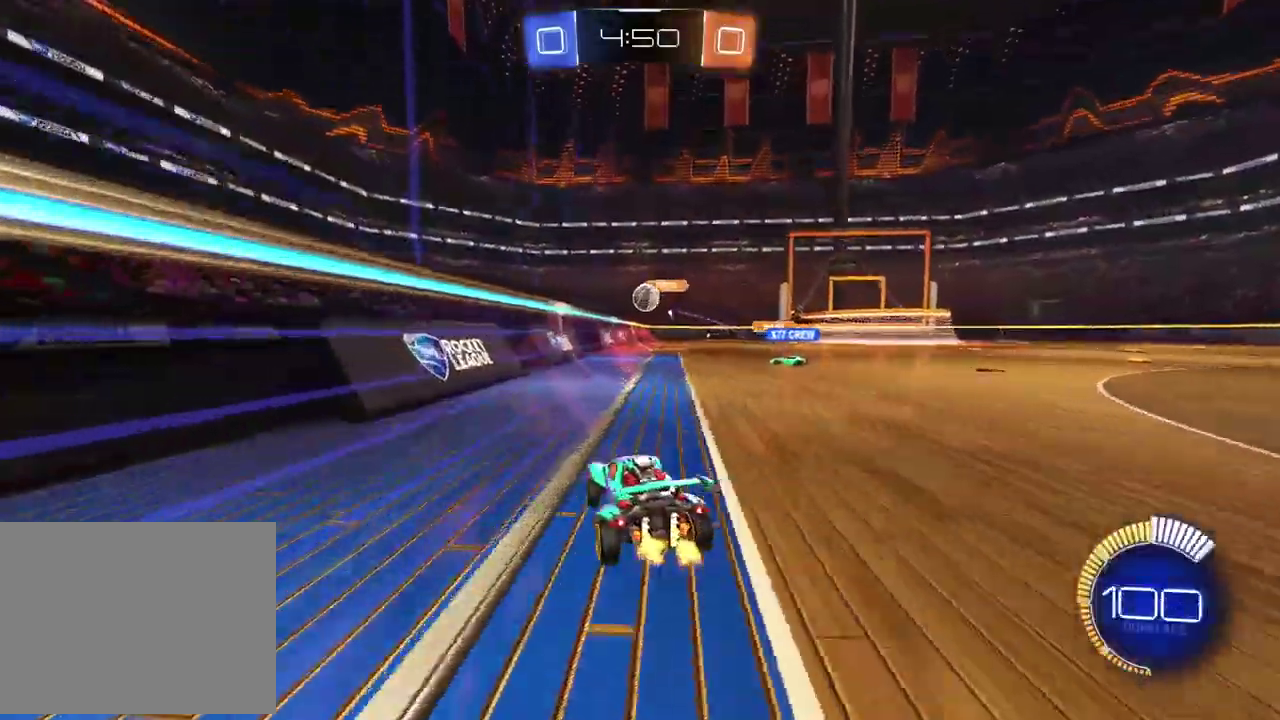
{"buttons": ["R2"], "left_stick": "left", "right_stick": "center", "events": [[300, "left_stick", "center"], [367, "left_stick", "left"], [450, "R2", "down"]]}
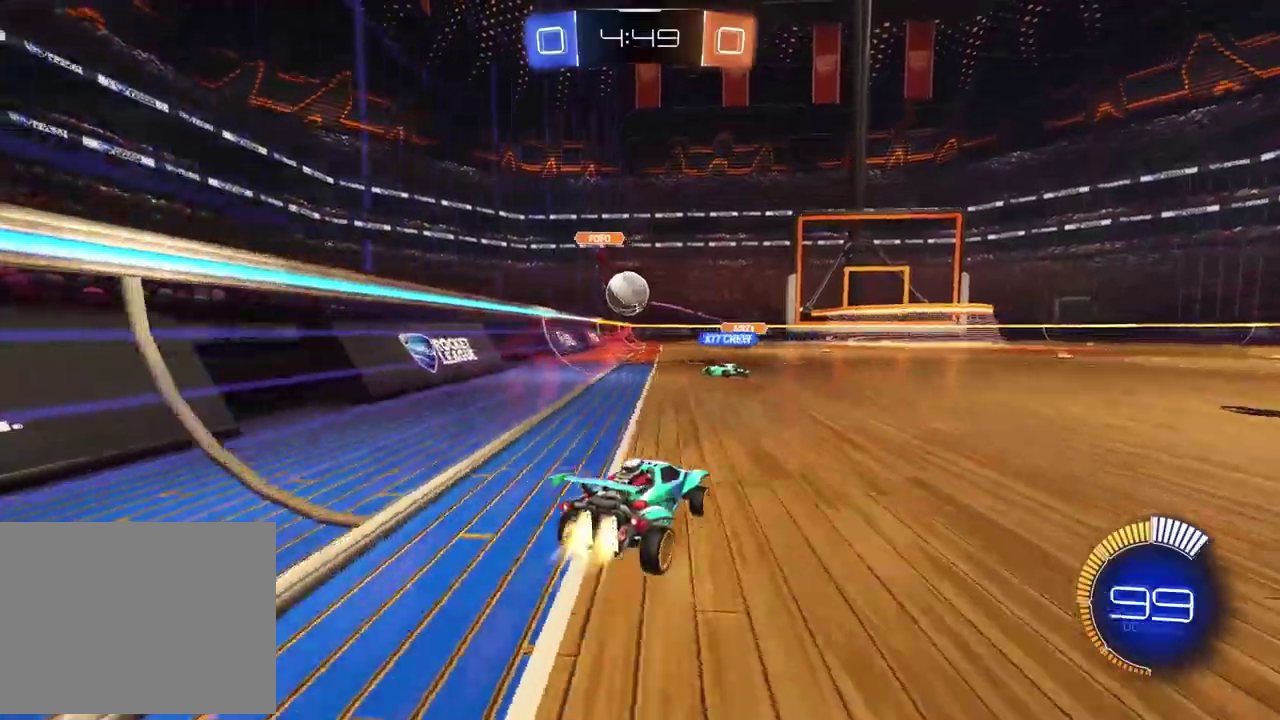
{"buttons": ["CROSS", "R2"], "left_stick": "down", "right_stick": "center", "events": [[233, "left_stick", "center"], [467, "CROSS", "down"], [483, "left_stick", "down"]]}
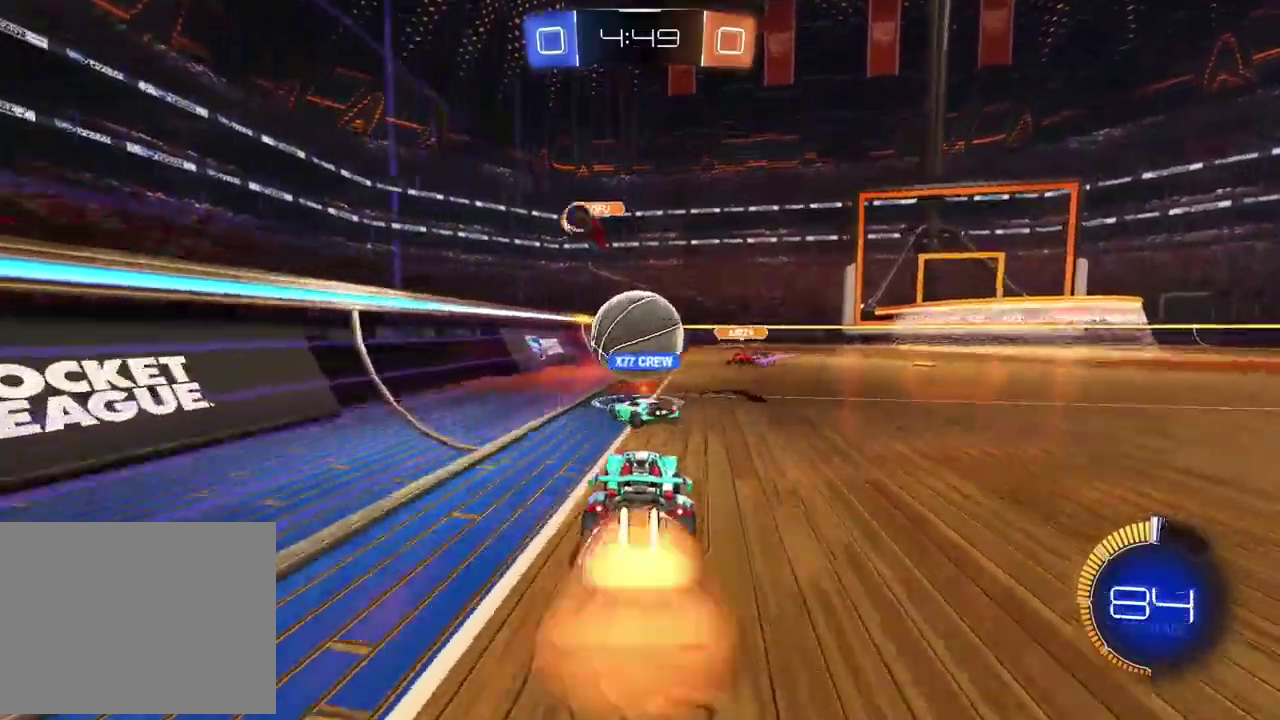
{"buttons": ["R2"], "left_stick": "center", "right_stick": "center", "events": [[100, "CROSS", "up"], [133, "left_stick", "center"], [217, "CROSS", "down"], [483, "CROSS", "up"]]}
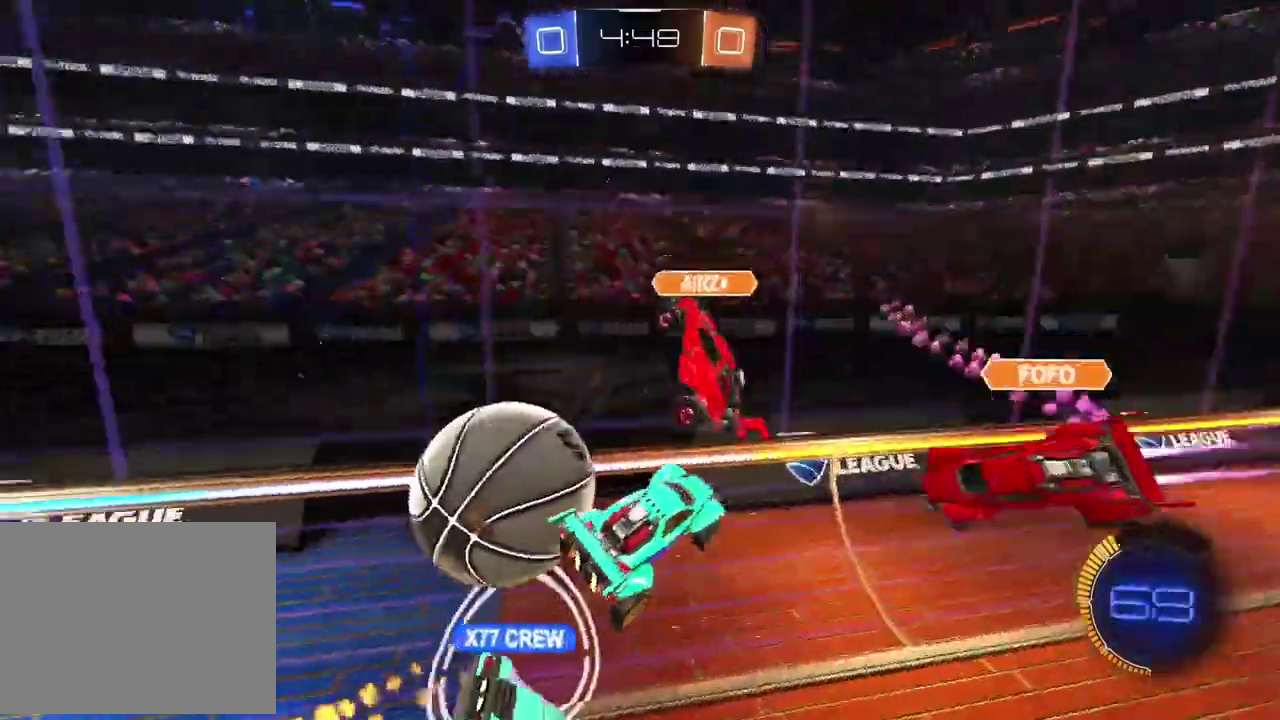
{"buttons": ["R2"], "left_stick": "right", "right_stick": "center", "events": [[33, "left_stick", "up-right"], [83, "left_stick", "center"], [217, "left_stick", "right"], [267, "L2", "down"], [483, "L2", "up"]]}
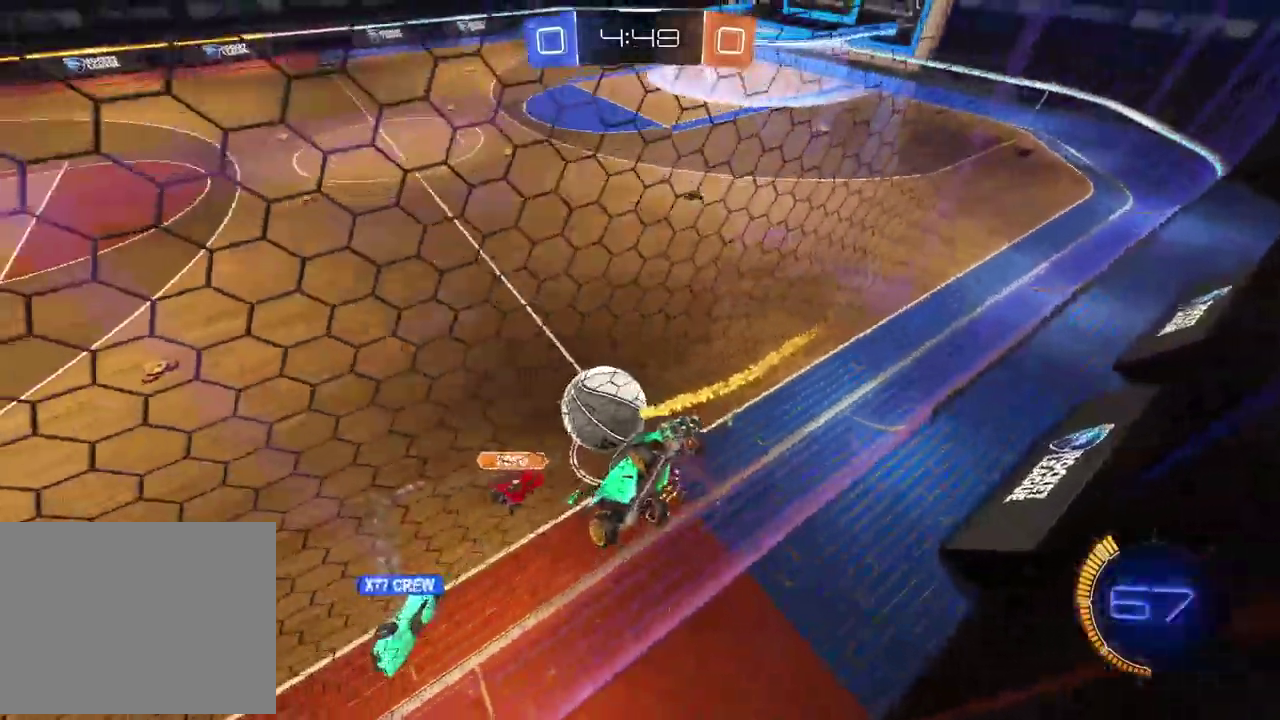
{"buttons": ["R2"], "left_stick": "left", "right_stick": "center", "events": [[117, "left_stick", "center"], [150, "L2", "down"], [150, "R2", "up"], [183, "left_stick", "down-left"], [283, "R2", "down"], [417, "L2", "up"], [450, "left_stick", "left"]]}
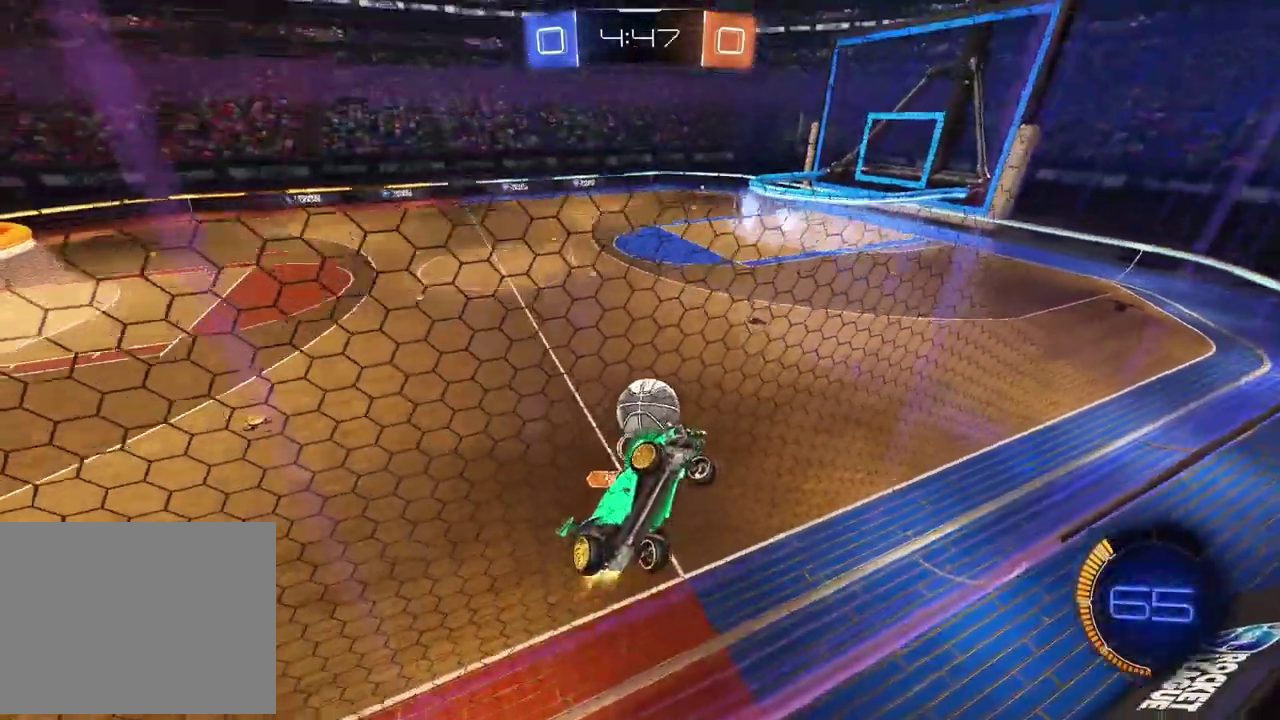
{"buttons": ["CROSS", "L2", "R2"], "left_stick": "down-left", "right_stick": "center", "events": [[283, "left_stick", "down-left"], [350, "CROSS", "down"], [350, "L2", "down"], [350, "left_stick", "down"], [500, "left_stick", "down-left"]]}
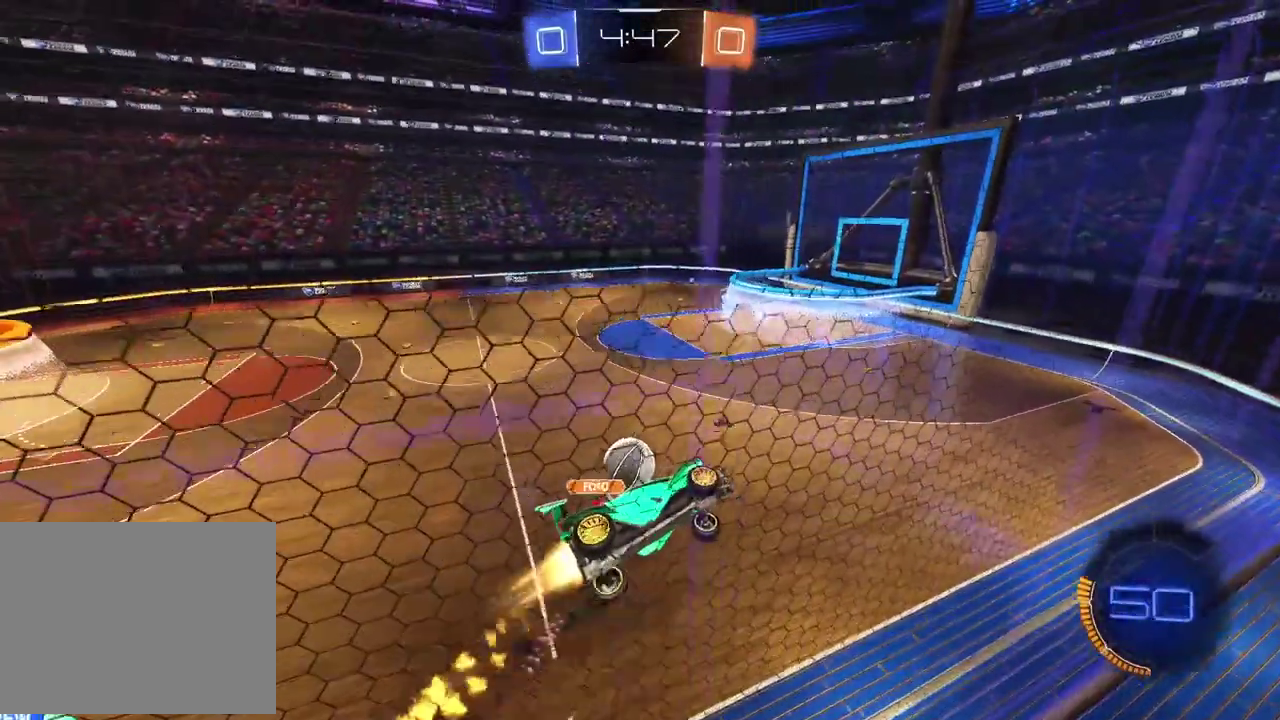
{"buttons": [], "left_stick": "center", "right_stick": "center", "events": [[67, "L2", "up"], [67, "left_stick", "left"], [83, "CROSS", "up"], [150, "CROSS", "down"], [150, "left_stick", "up-left"], [317, "CROSS", "up"], [317, "left_stick", "center"], [500, "R2", "up"]]}
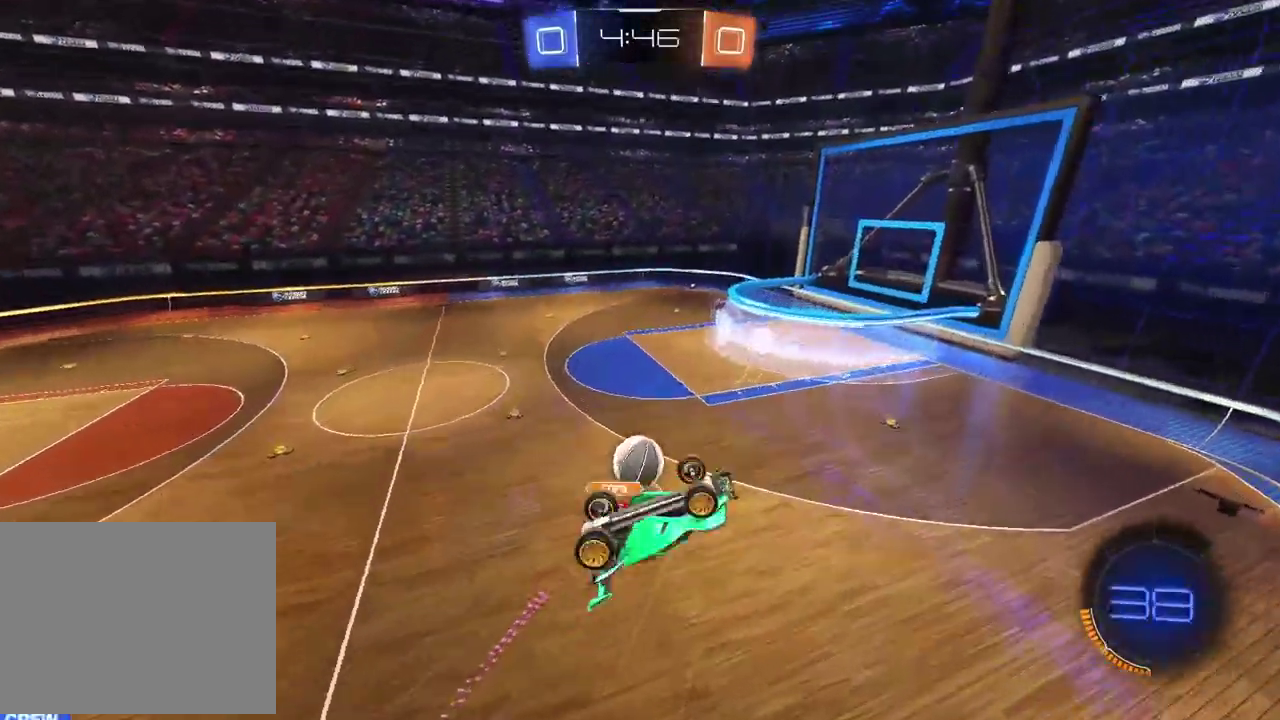
{"buttons": ["R2"], "left_stick": "center", "right_stick": "center", "events": [[167, "R2", "down"]]}
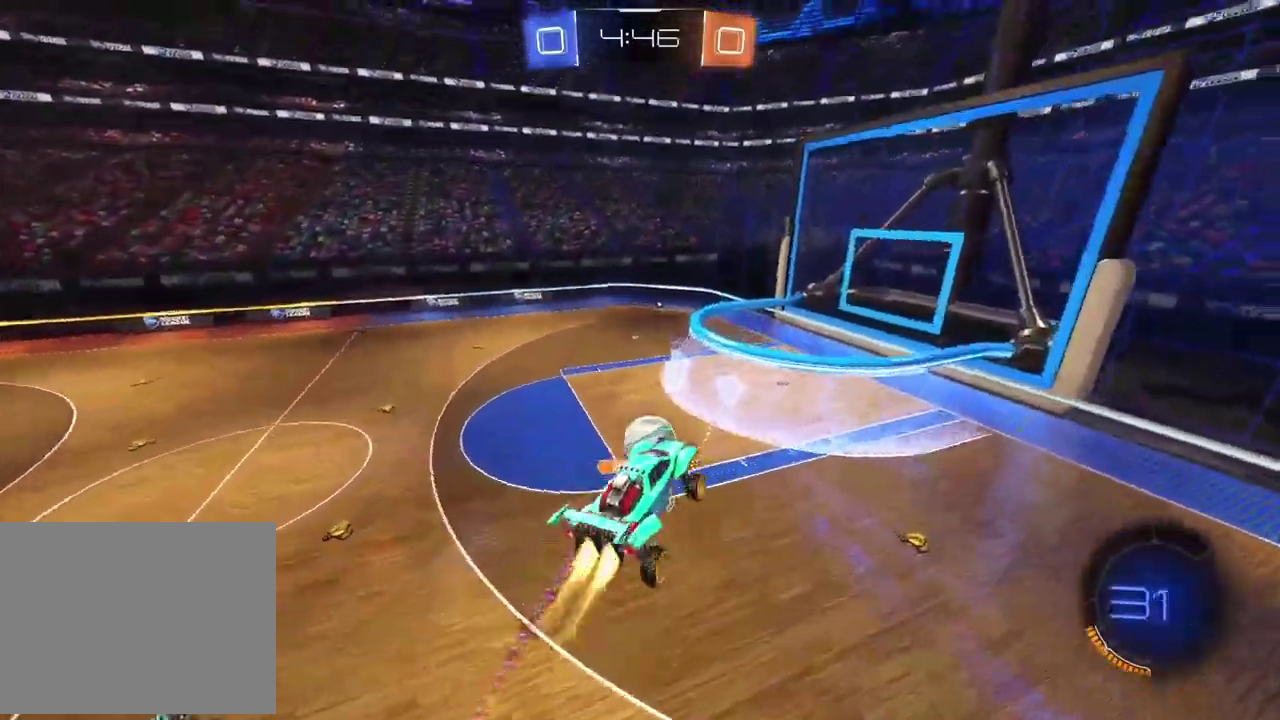
{"buttons": ["R2"], "left_stick": "center", "right_stick": "center", "events": [[83, "left_stick", "down-left"], [200, "left_stick", "center"]]}
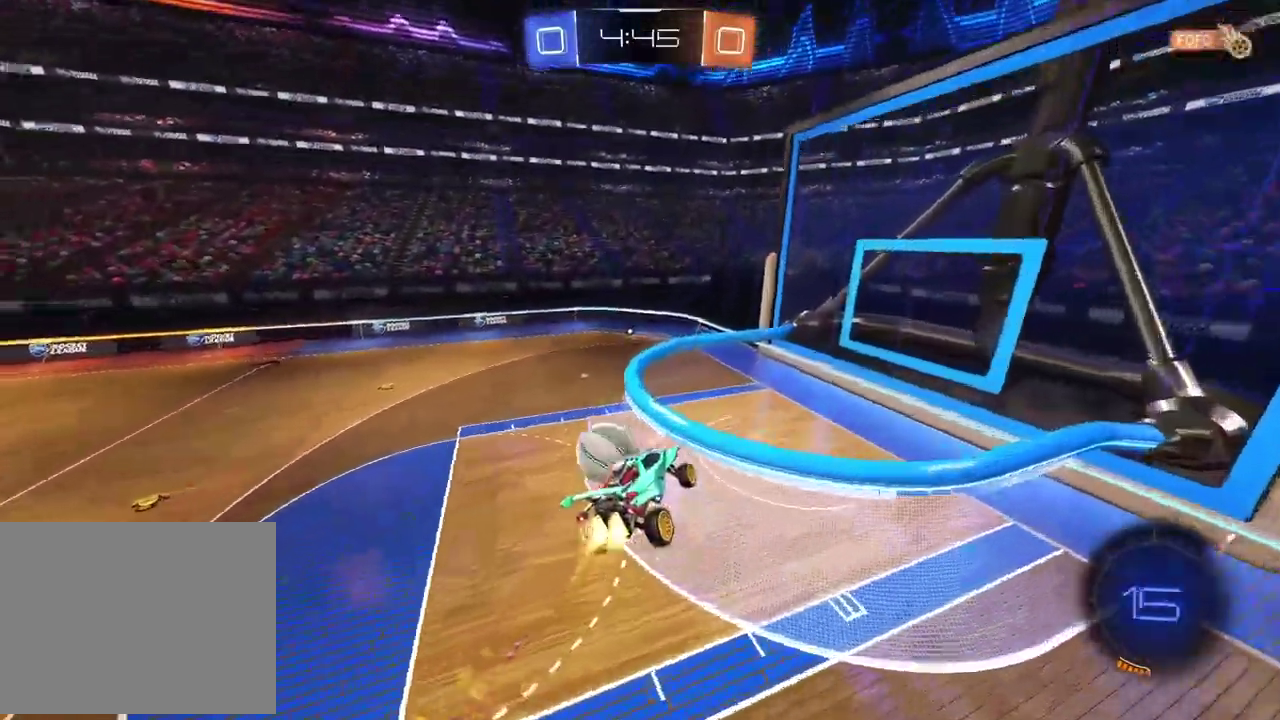
{"buttons": ["R2"], "left_stick": "center", "right_stick": "center", "events": [[267, "left_stick", "left"], [467, "left_stick", "center"]]}
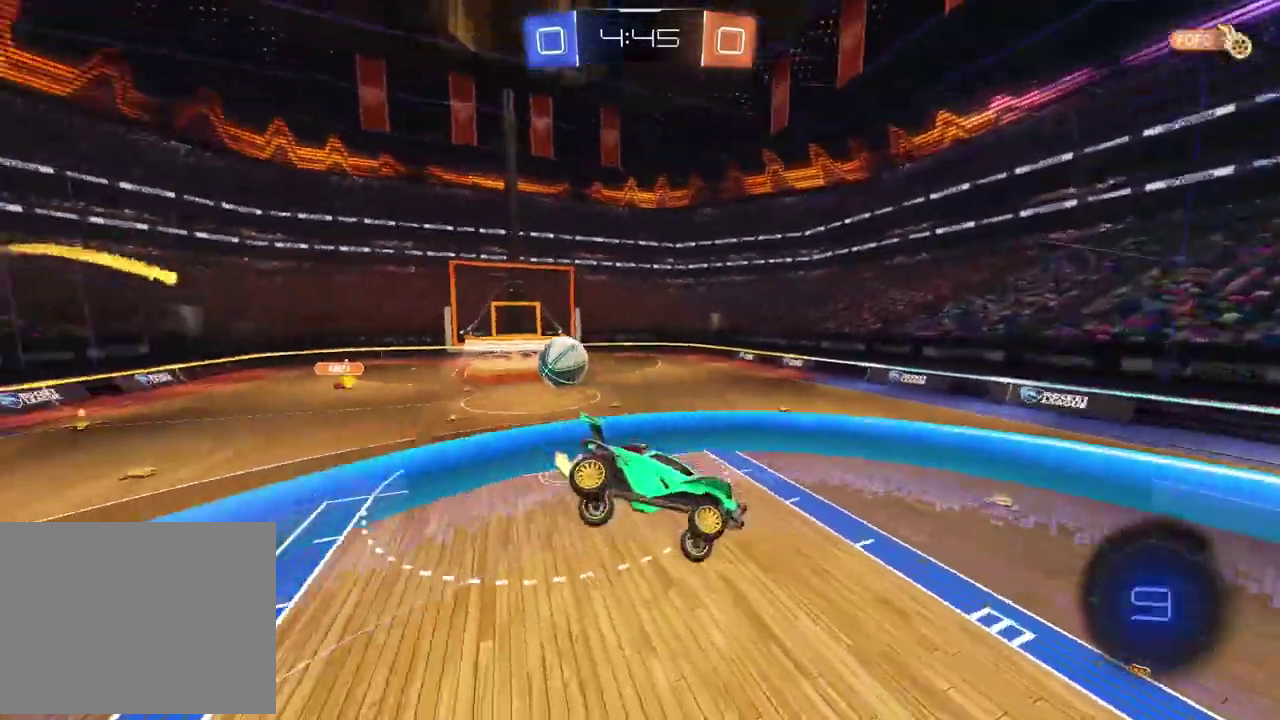
{"buttons": ["R2"], "left_stick": "center", "right_stick": "center", "events": []}
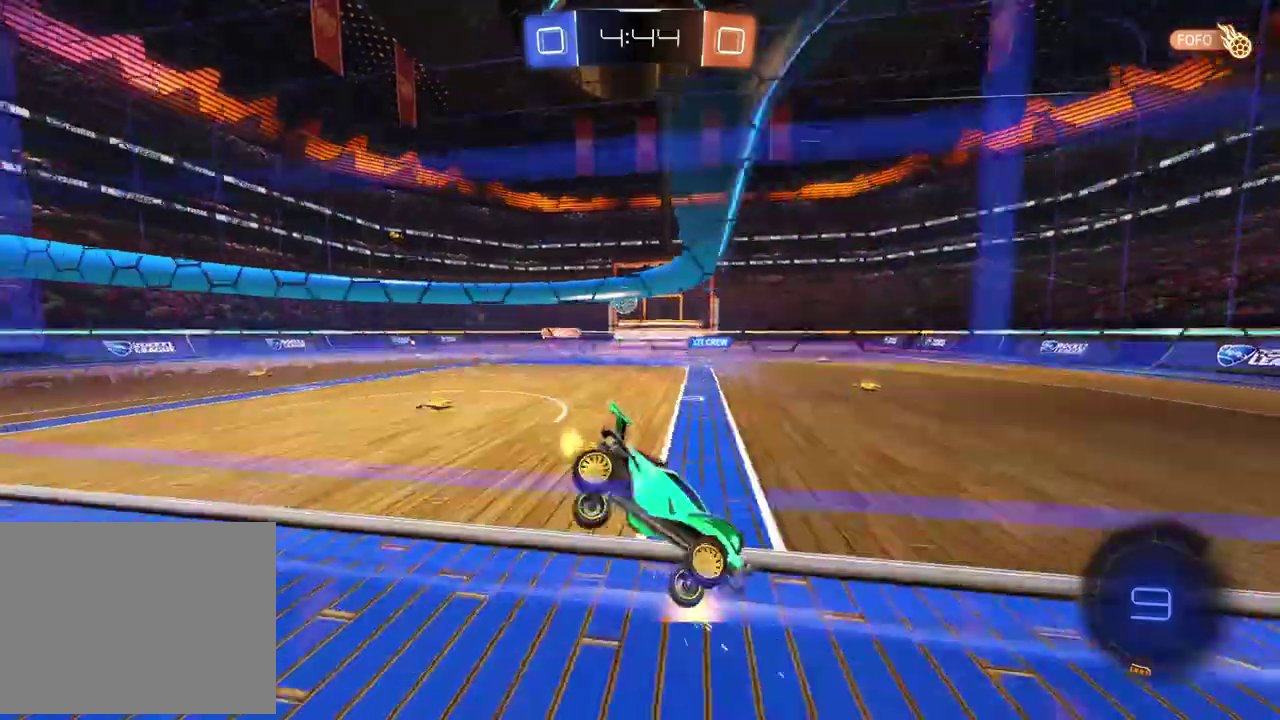
{"buttons": ["R2"], "left_stick": "right", "right_stick": "center", "events": [[133, "left_stick", "left"], [317, "left_stick", "center"], [367, "left_stick", "right"]]}
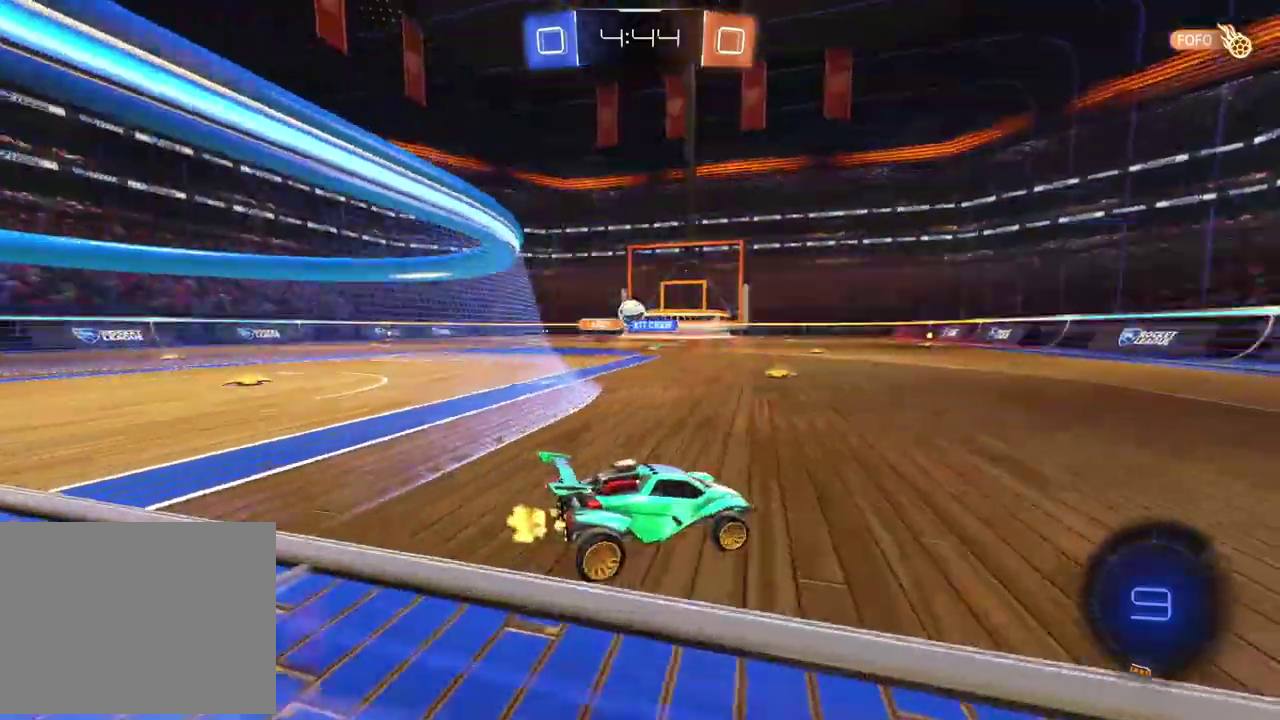
{"buttons": ["R2"], "left_stick": "center", "right_stick": "center", "events": [[67, "left_stick", "center"], [367, "left_stick", "right"], [417, "left_stick", "center"]]}
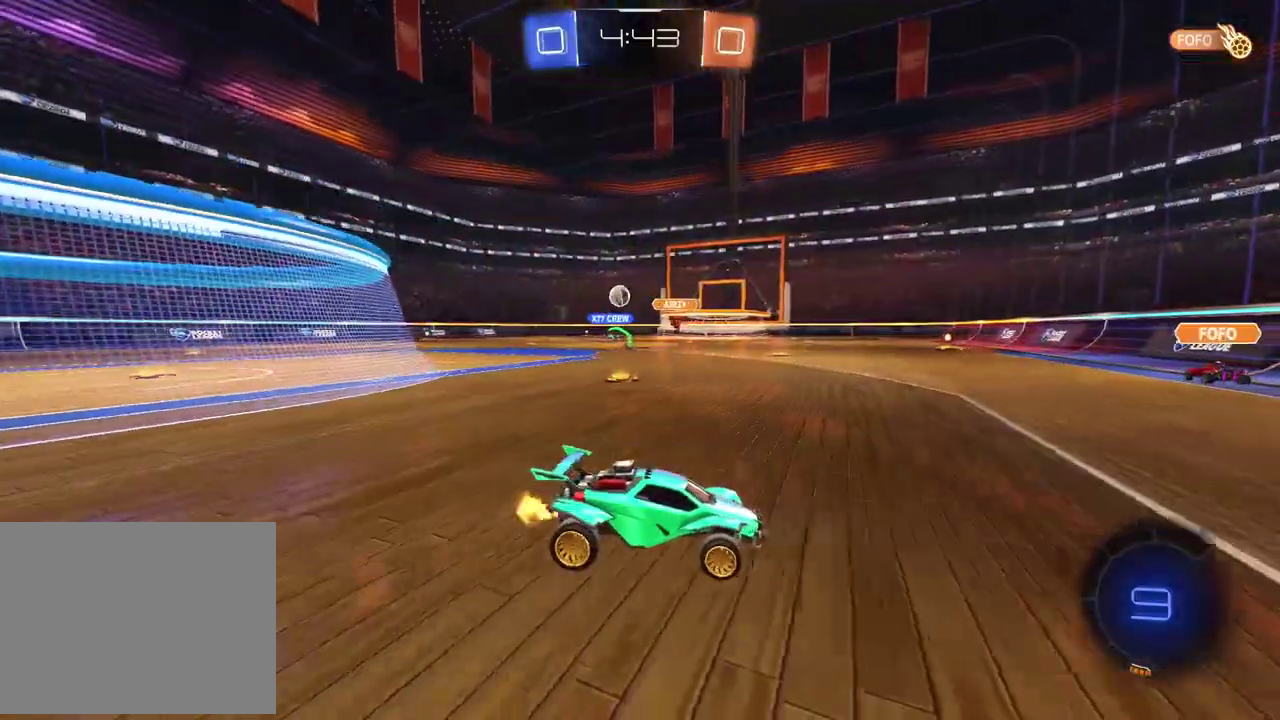
{"buttons": ["R2"], "left_stick": "left", "right_stick": "center", "events": [[67, "left_stick", "left"]]}
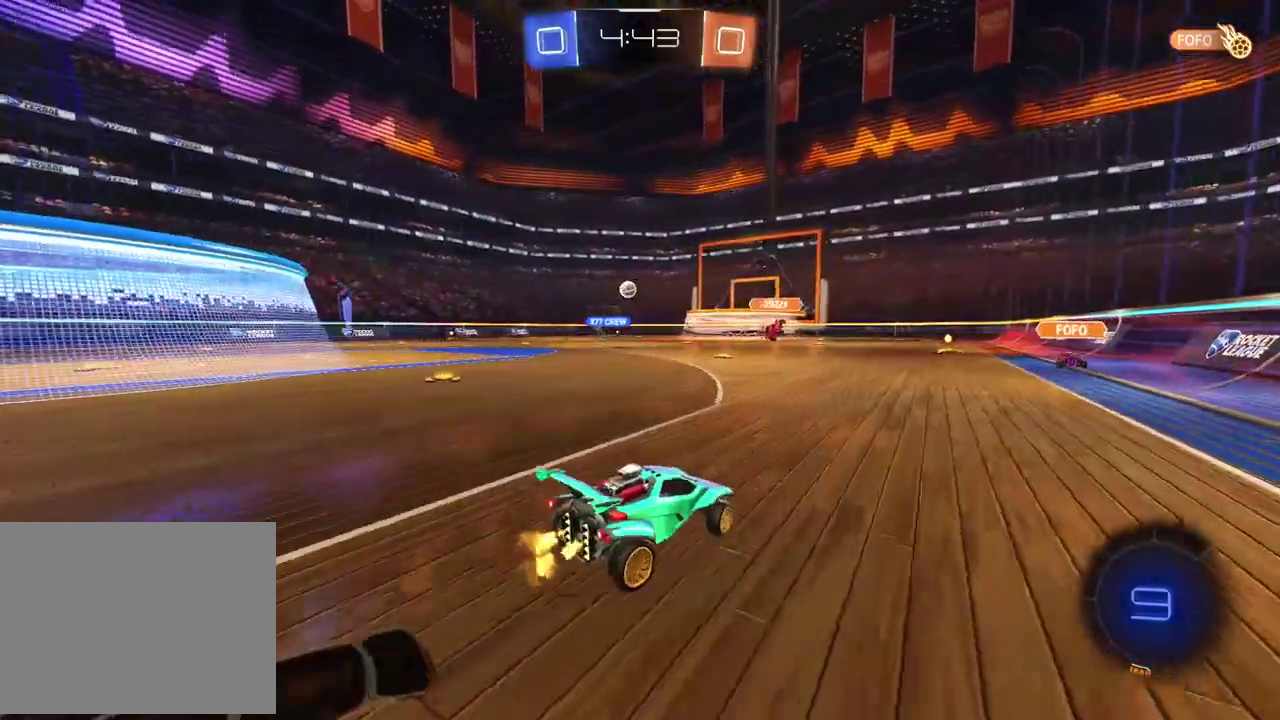
{"buttons": ["CROSS", "R2"], "left_stick": "up", "right_stick": "center", "events": [[500, "CROSS", "down"], [500, "left_stick", "up"]]}
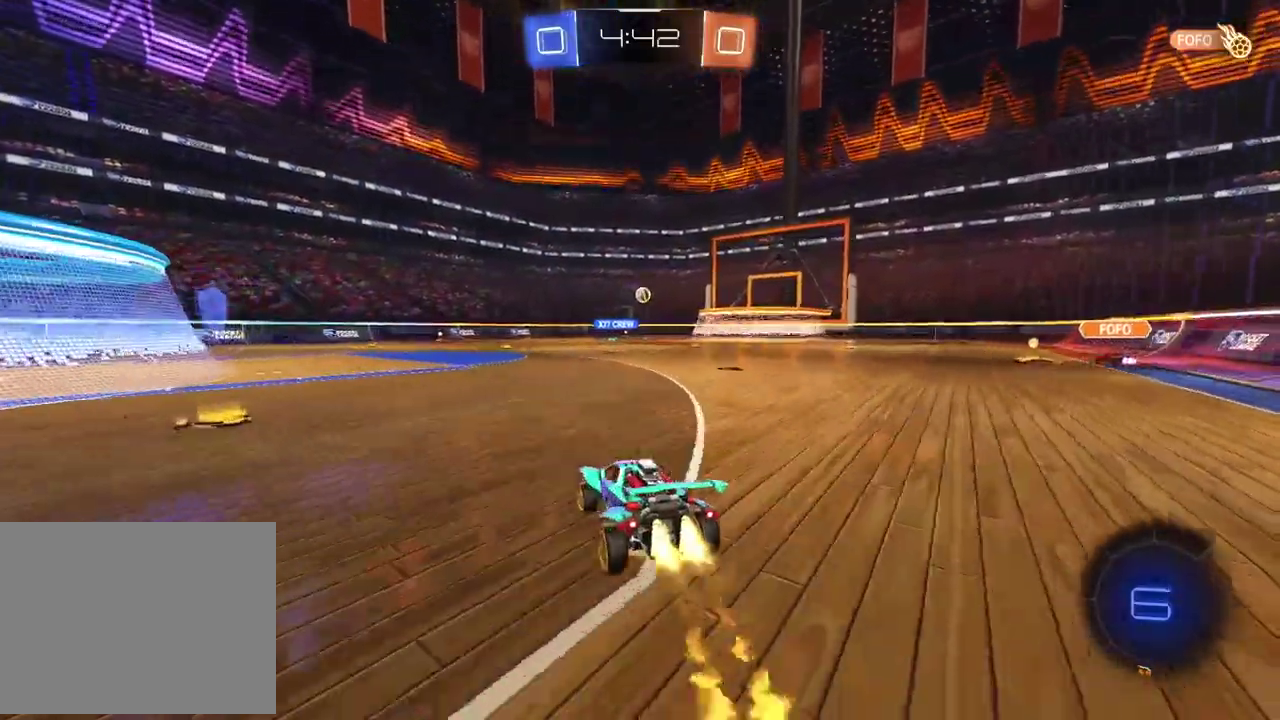
{"buttons": ["R2"], "left_stick": "center", "right_stick": "center", "events": [[100, "CROSS", "up"], [150, "CROSS", "down"], [300, "CROSS", "up"], [367, "left_stick", "center"]]}
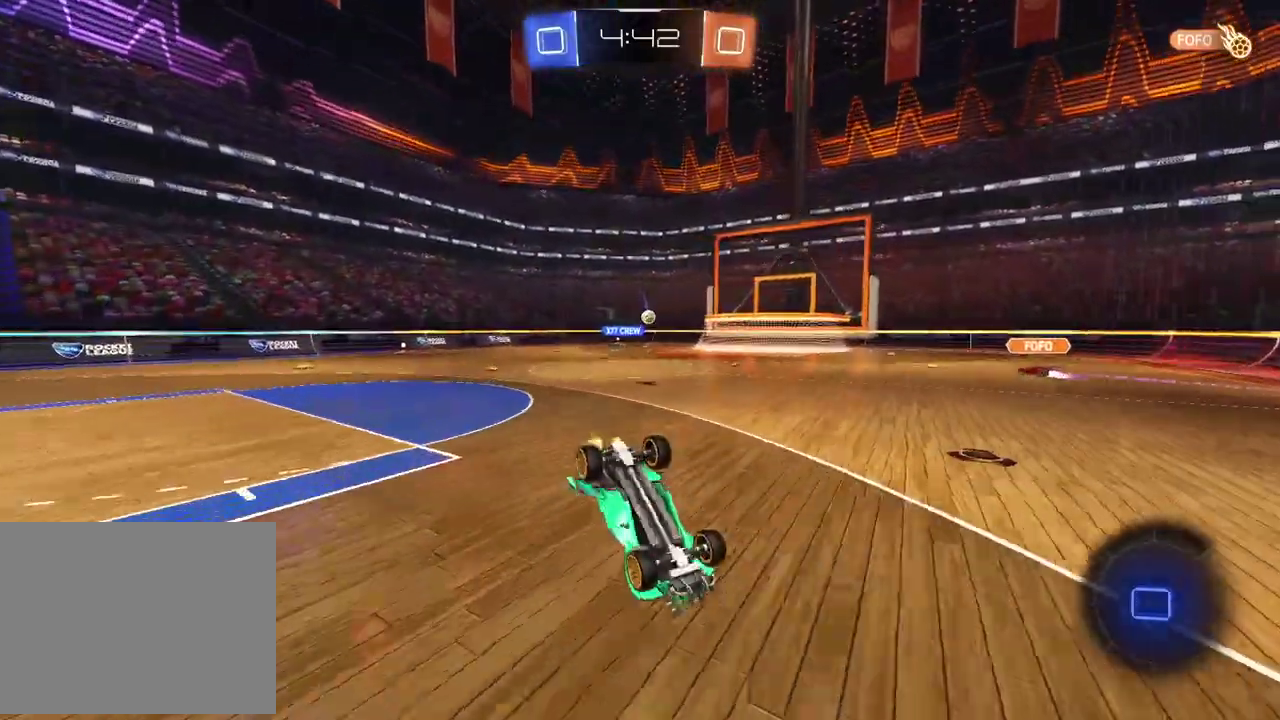
{"buttons": ["R2"], "left_stick": "center", "right_stick": "center", "events": []}
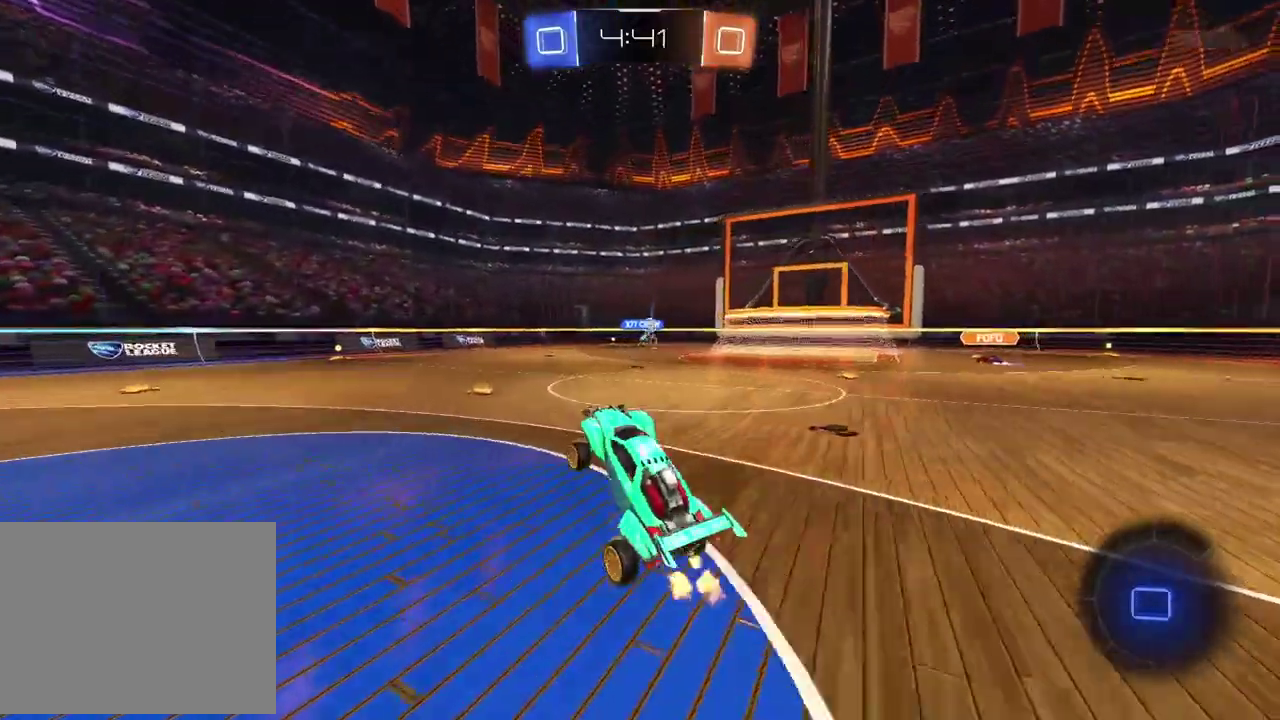
{"buttons": ["L2"], "left_stick": "right", "right_stick": "center", "events": [[317, "R2", "up"], [317, "left_stick", "right"], [467, "L2", "down"]]}
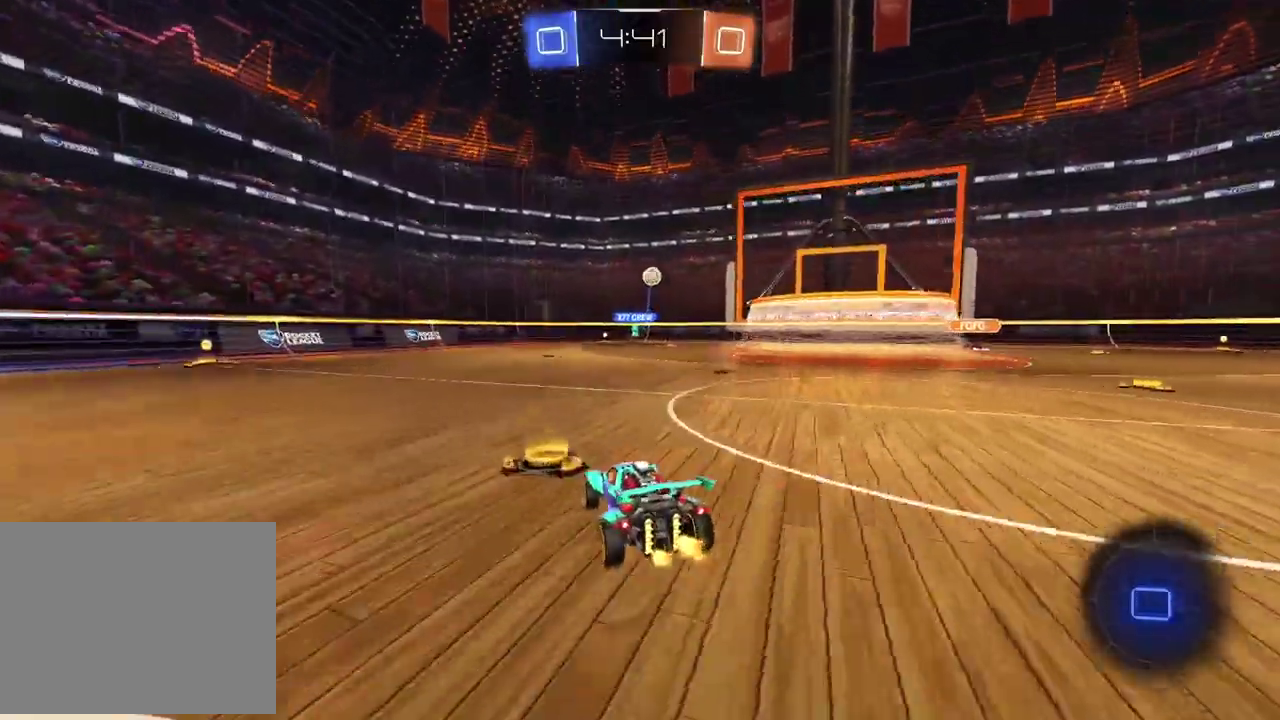
{"buttons": ["R2"], "left_stick": "left", "right_stick": "center", "events": [[50, "L2", "up"], [133, "left_stick", "center"], [350, "left_stick", "left"], [450, "R2", "down"]]}
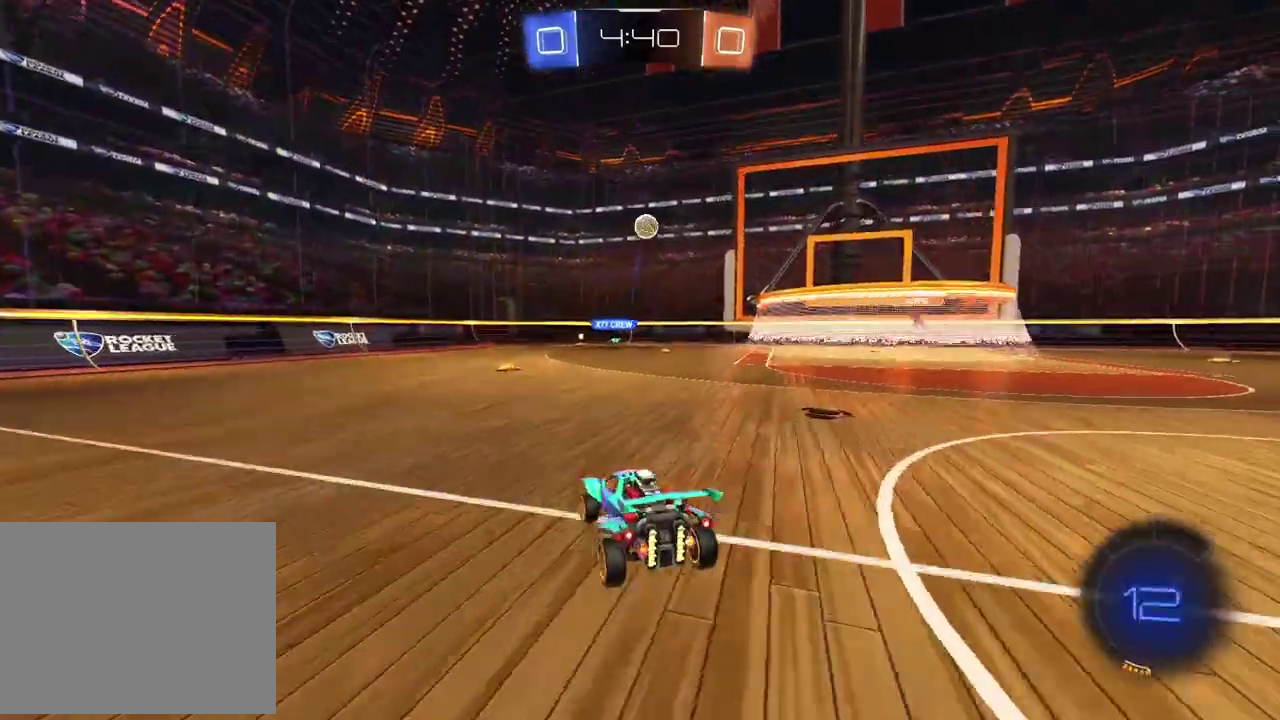
{"buttons": ["R2"], "left_stick": "left", "right_stick": "center", "events": [[50, "left_stick", "center"], [100, "left_stick", "right"], [233, "left_stick", "left"]]}
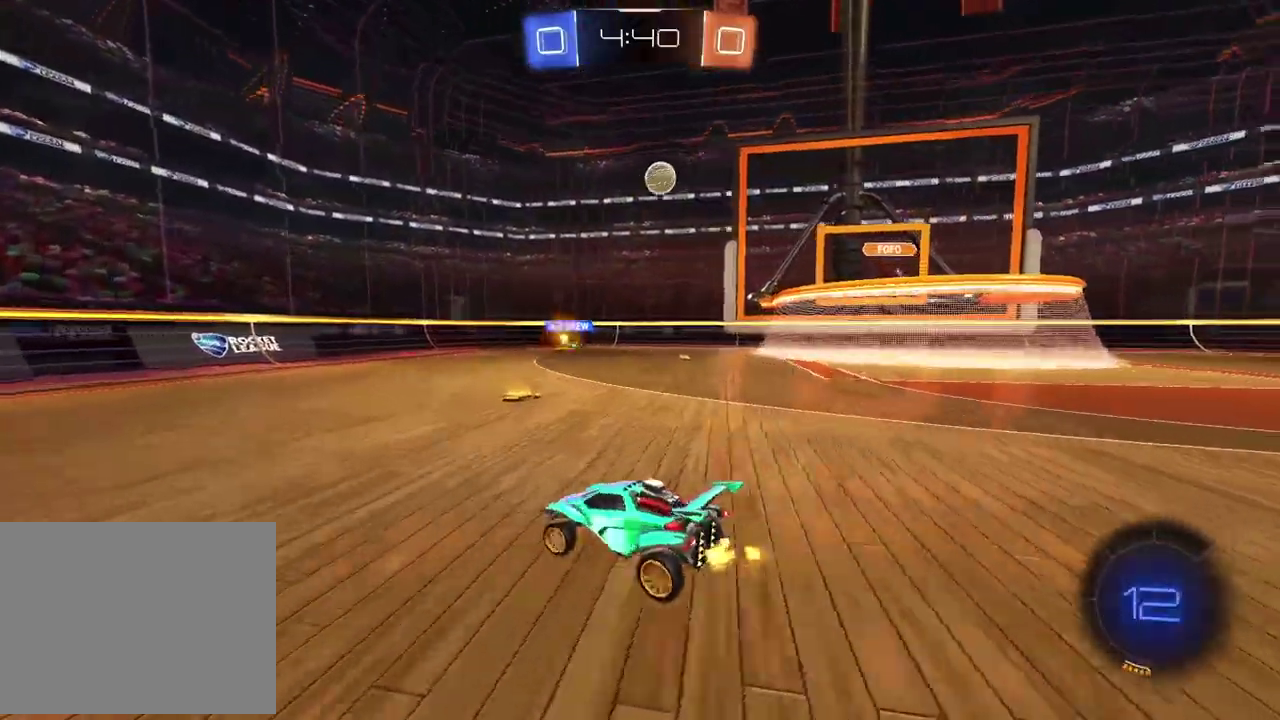
{"buttons": ["R2"], "left_stick": "left", "right_stick": "center", "events": [[67, "TRIANGLE", "down"], [150, "TRIANGLE", "up"], [200, "left_stick", "center"], [333, "TRIANGLE", "down"], [450, "TRIANGLE", "up"], [483, "left_stick", "left"]]}
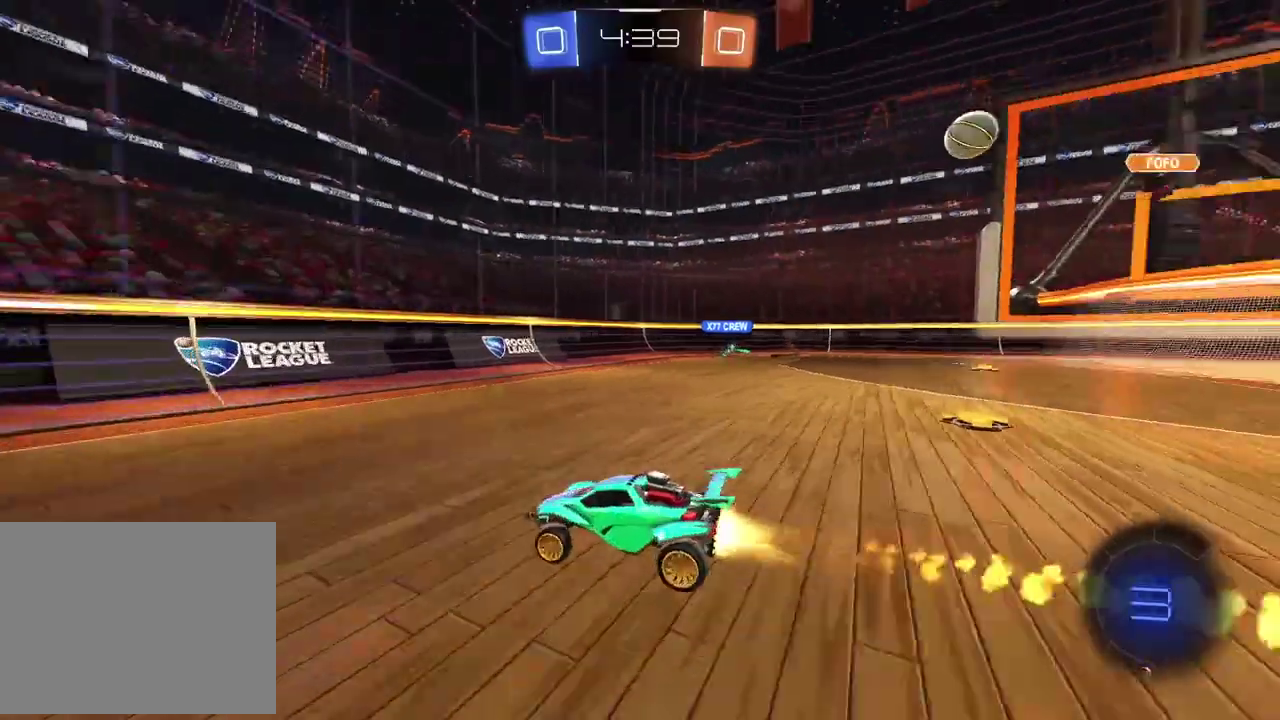
{"buttons": ["R2"], "left_stick": "left", "right_stick": "center", "events": []}
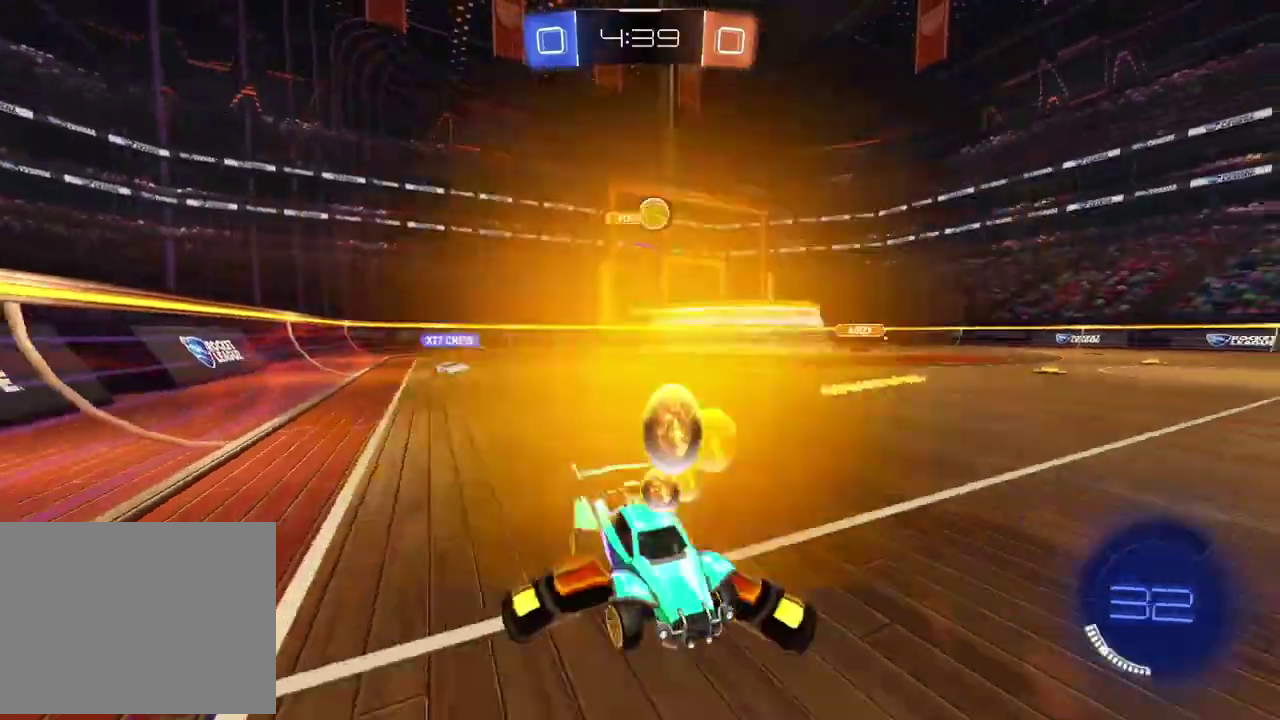
{"buttons": ["R2"], "left_stick": "right", "right_stick": "center", "events": [[200, "R2", "up"], [250, "left_stick", "right"], [417, "R2", "down"]]}
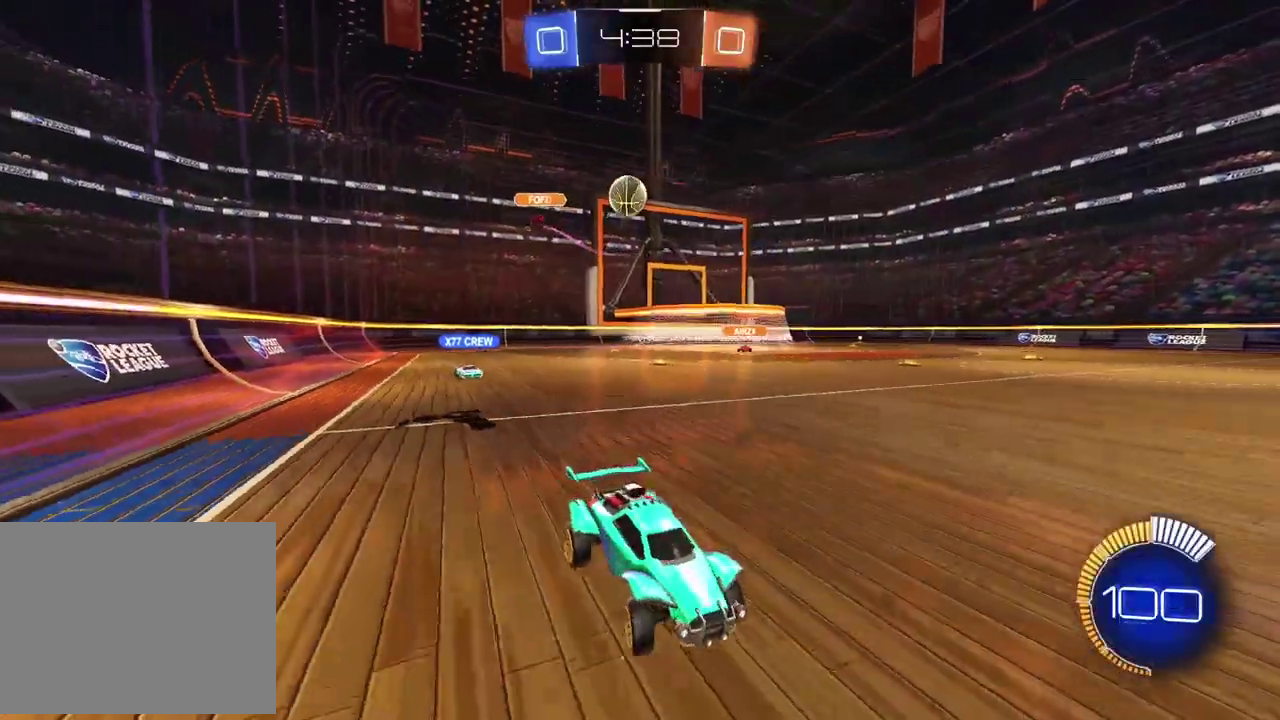
{"buttons": ["L2"], "left_stick": "left", "right_stick": "center", "events": [[117, "R2", "up"], [217, "L2", "down"], [383, "left_stick", "left"]]}
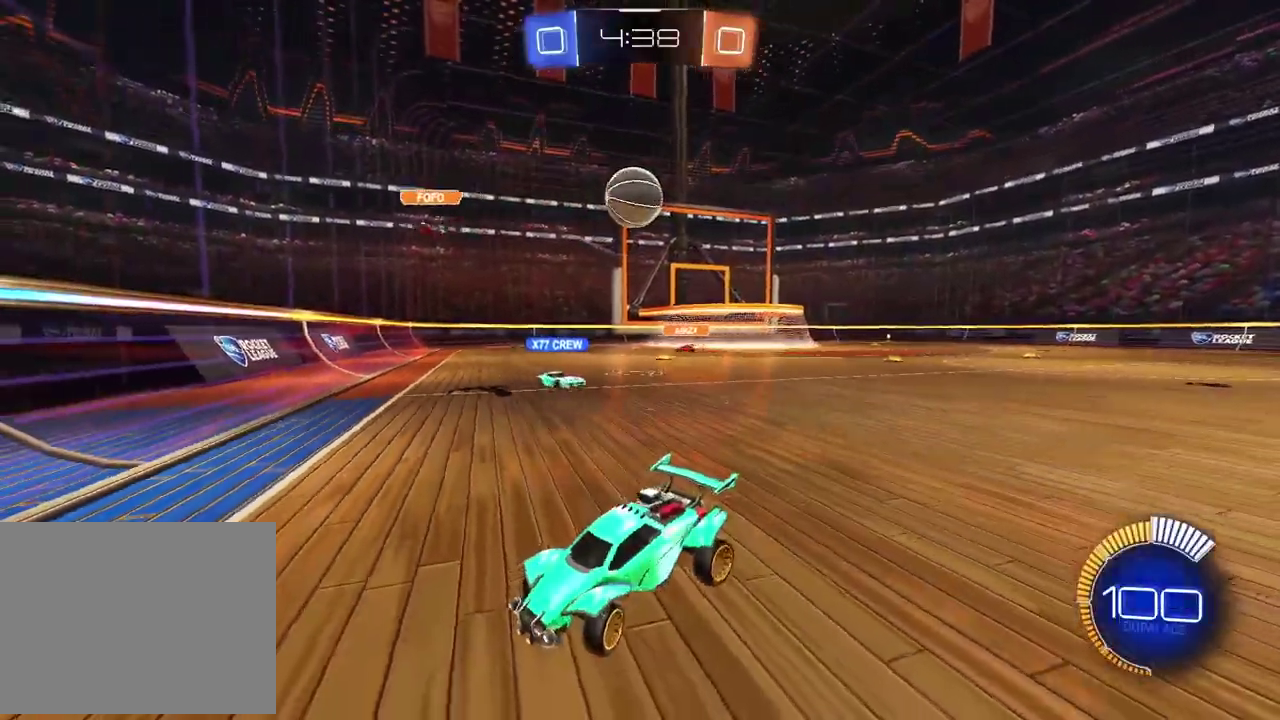
{"buttons": ["R2"], "left_stick": "center", "right_stick": "center", "events": [[233, "L2", "up"], [267, "left_stick", "center"], [383, "R2", "down"]]}
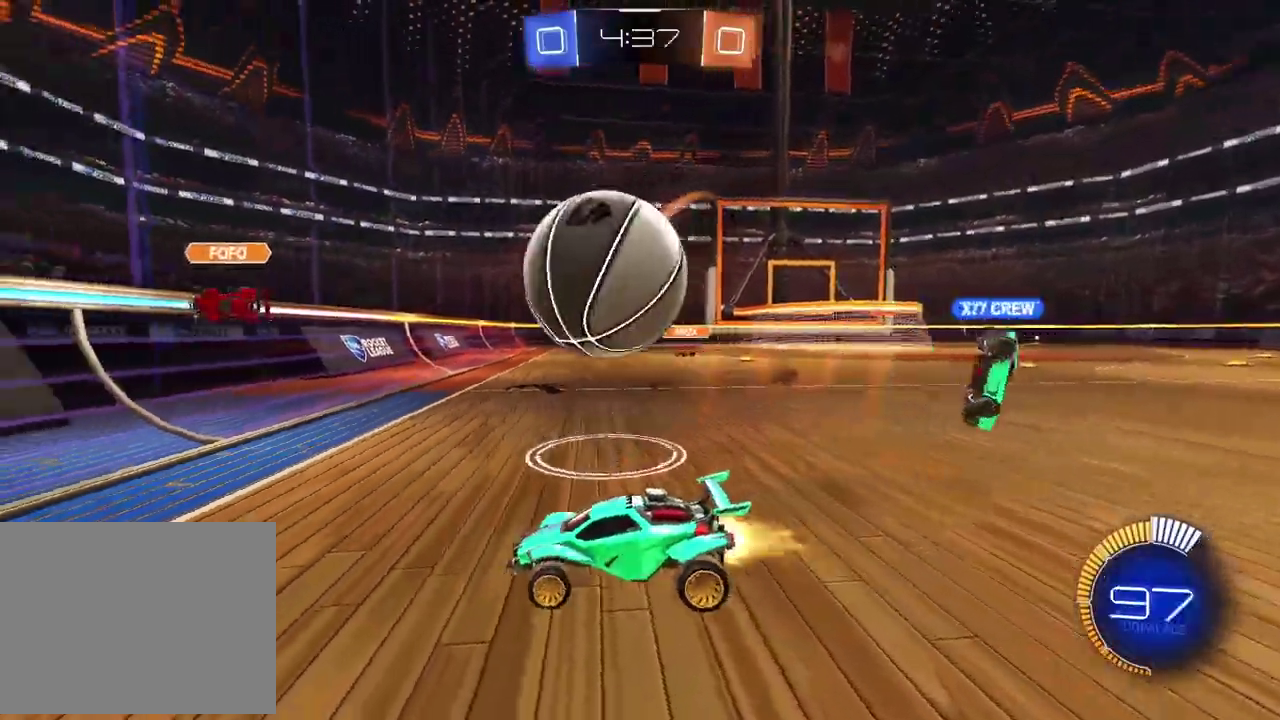
{"buttons": ["L2"], "left_stick": "right", "right_stick": "center", "events": [[67, "left_stick", "left"], [217, "left_stick", "center"], [267, "left_stick", "right"], [333, "R2", "up"], [400, "L2", "down"]]}